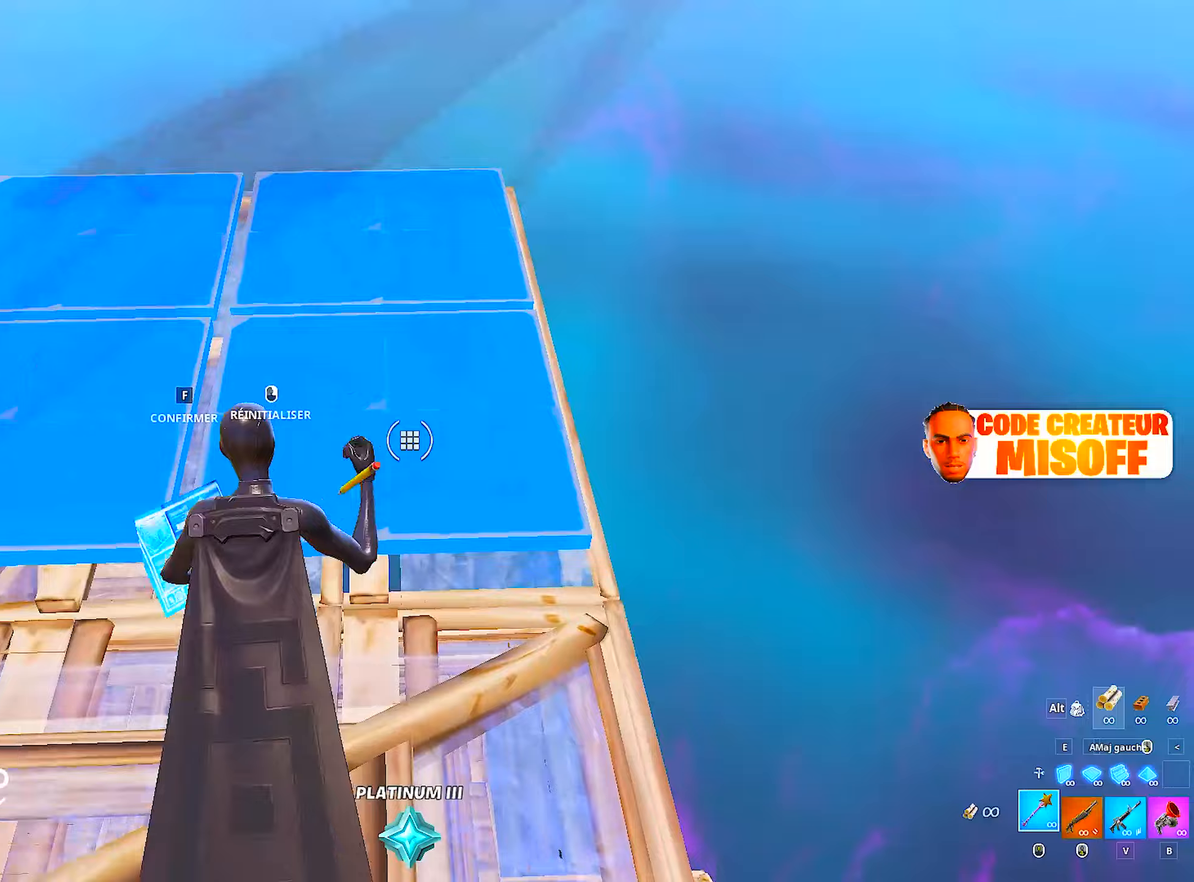
Gameplay with keyboard and mouse; each line is a JSON object with the keys and mouse buttons held at the frame after it. "events" lists presses ("down") and releases ("up") of "1", "2", "3", "4", "5", "a", "alt", "c", "caps_lock", "ctrl", "d", "e", "f", "g", "q", "r", "s", "shift", "space", "t", "tab", "v", "w", "x", "z", "mouse_left", "mouse_wheel" and "mouse_right" between this image and that frame as [ms after this image, input, new state], when the widget could be followed in between. "mouse_left", "mouse_wheel", "mouse_right" = the "left", "wheel", "right" buttons of the "mouse" list. No other keys are recorded. "wheel" means that the mouse wheel is clicked or scrolled. "mouse_move" is the direction in which the mouse moves at that frame (one of eight, or "still"), when it could be read.
{"keys": ["a", "e", "z"], "mouse": ["left"], "mouse_move": "up", "events": [[17, "f", "up"], [17, "mouse_left", "down"], [67, "mouse_left", "up"], [117, "f", "down"], [167, "mouse_left", "down"], [200, "f", "up"], [250, "mouse_left", "up"], [300, "a", "down"], [350, "e", "down"], [350, "mouse_left", "down"], [400, "a", "up"], [483, "a", "down"]]}
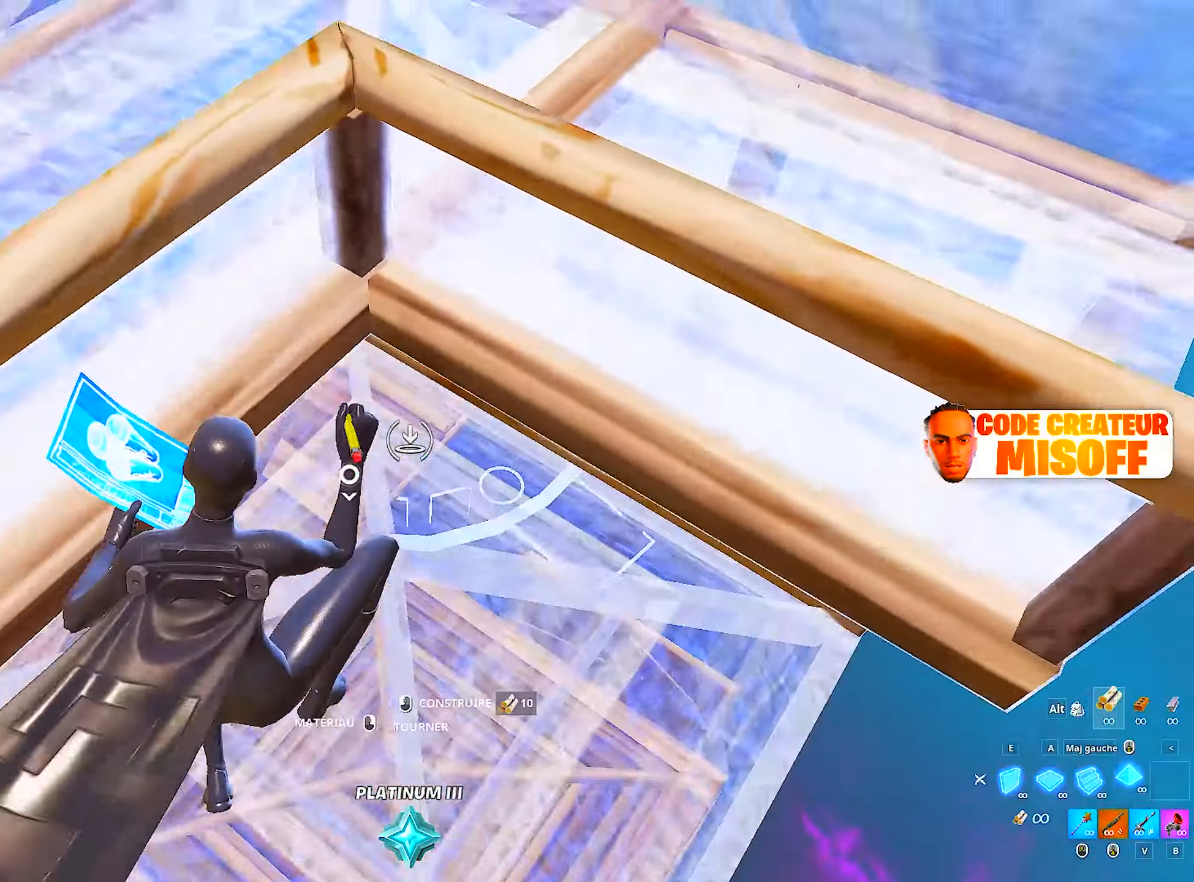
{"keys": ["z"], "mouse": ["left"], "mouse_move": "down-right", "events": [[33, "a", "up"], [133, "a", "down"], [133, "e", "up"], [183, "a", "up"], [233, "mouse_wheel", "down"], [317, "mouse_left", "up"], [367, "f", "down"], [367, "mouse_wheel", "up"], [450, "mouse_left", "down"], [500, "f", "up"]]}
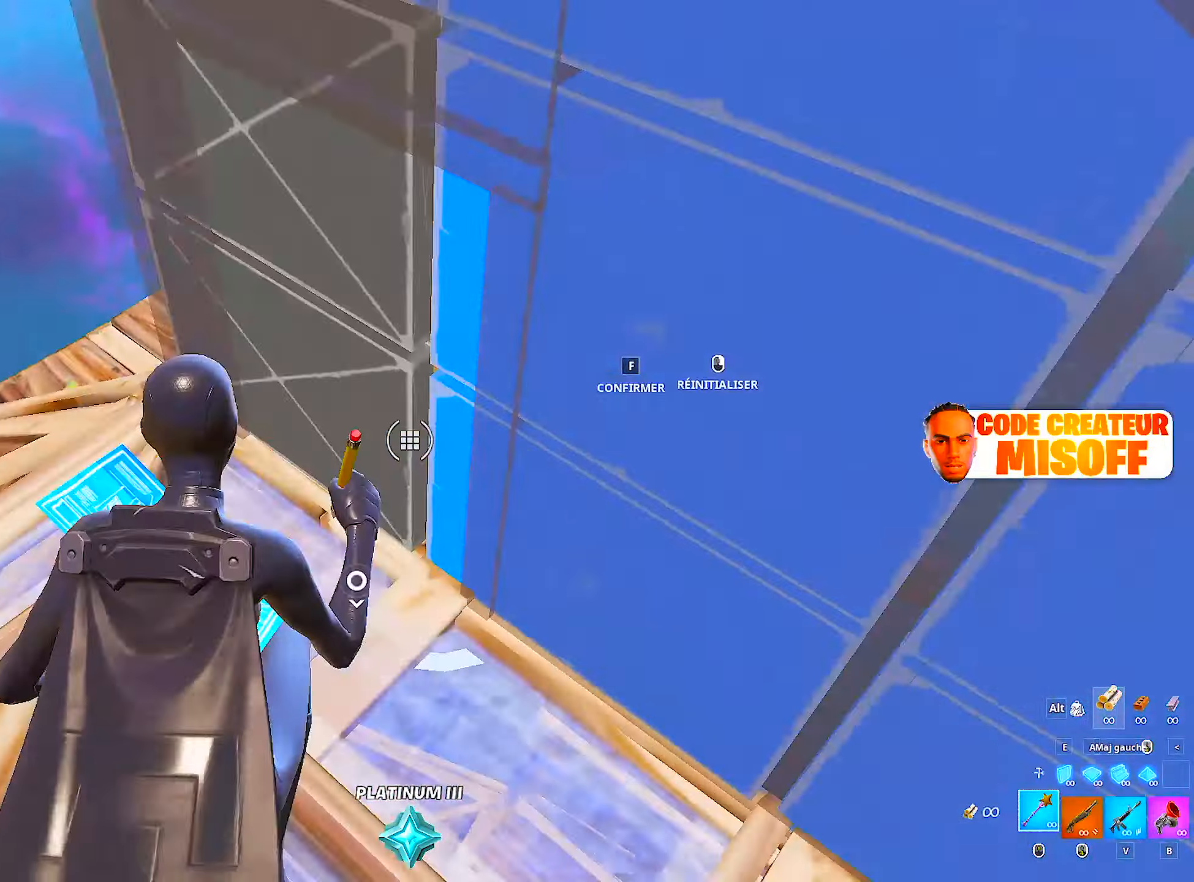
{"keys": ["e", "z"], "mouse": ["left"], "mouse_move": "down-right", "events": [[100, "mouse_left", "up"], [200, "mouse_left", "down"], [383, "a", "down"], [467, "a", "up"], [467, "e", "down"]]}
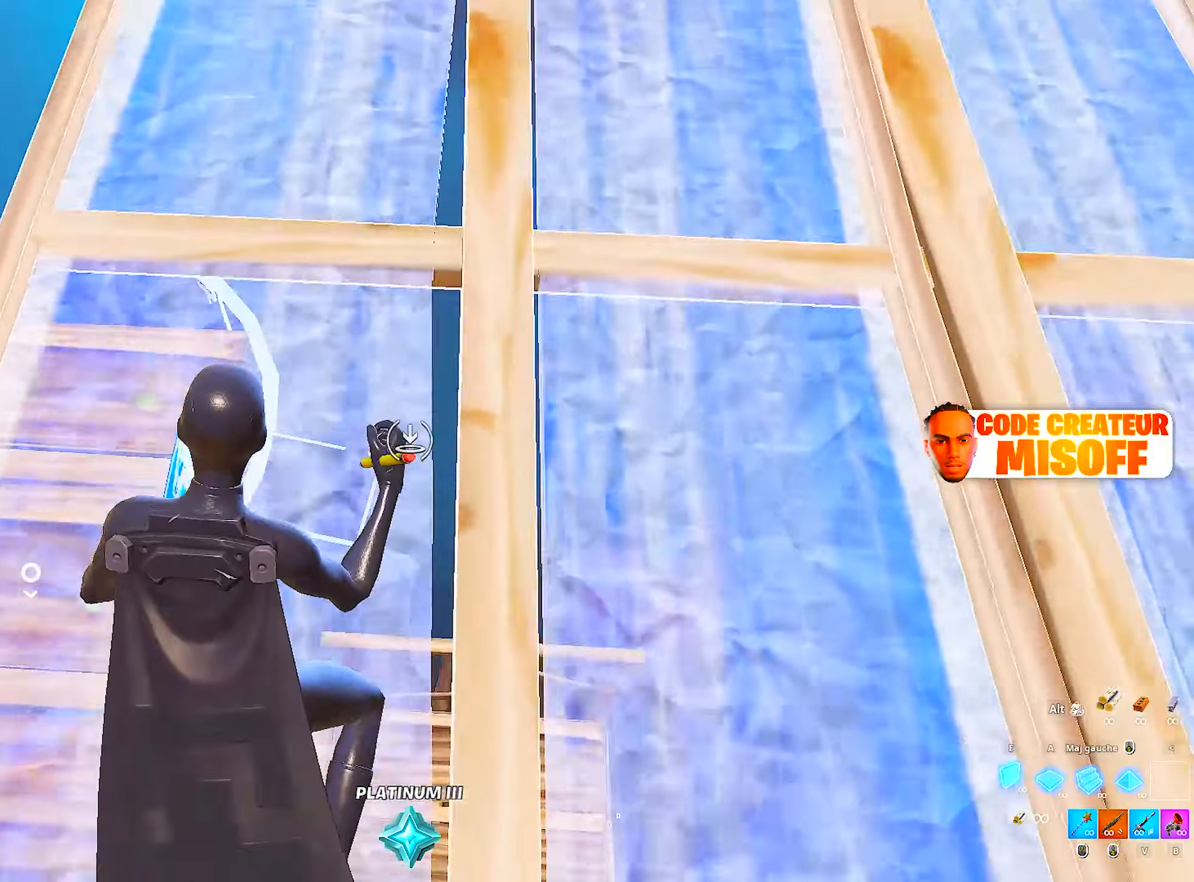
{"keys": ["q", "z"], "mouse": ["left"], "mouse_move": "up-right", "events": [[167, "e", "up"], [200, "q", "down"], [433, "mouse_left", "up"], [483, "mouse_left", "down"]]}
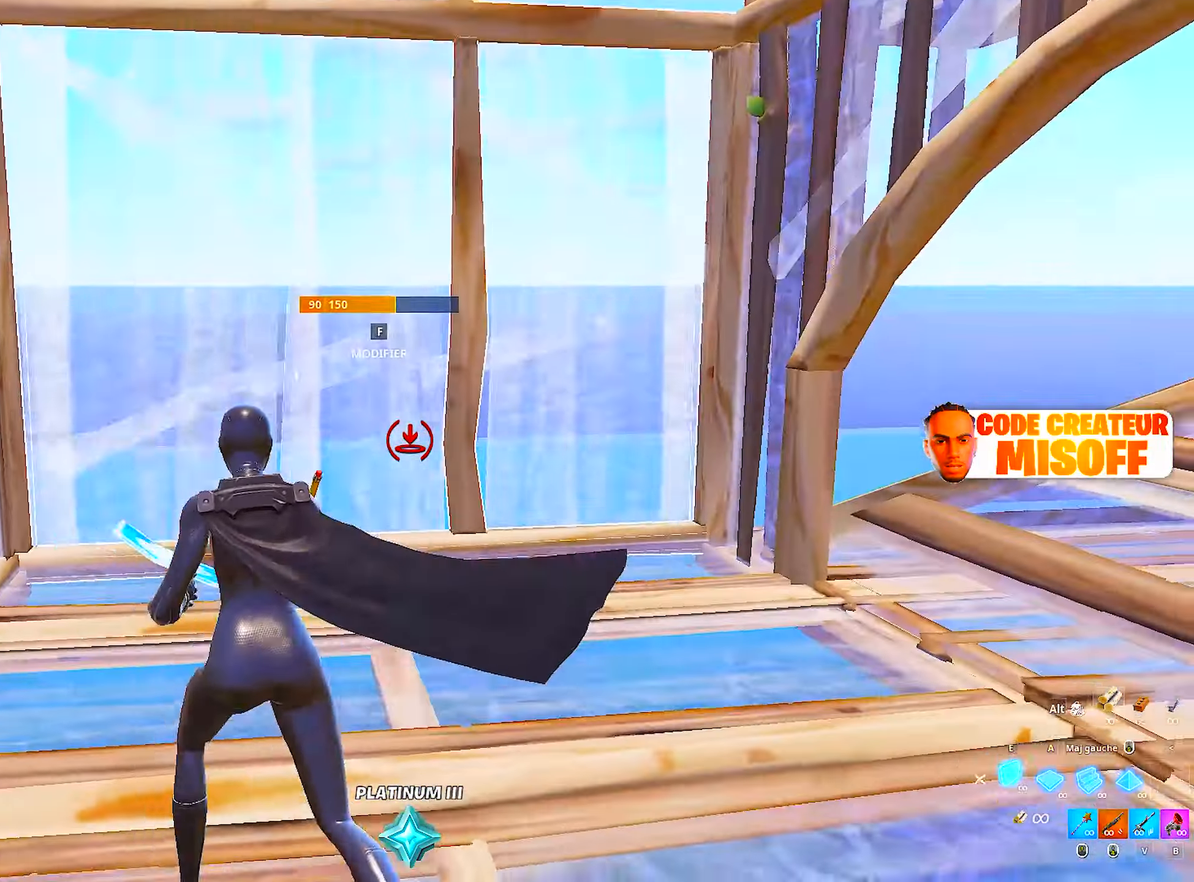
{"keys": ["e", "q", "z"], "mouse": ["left"], "mouse_move": "up", "events": [[33, "q", "up"], [133, "space", "down"], [317, "shift", "down"], [367, "q", "down"], [367, "space", "up"], [467, "e", "down"], [467, "shift", "up"]]}
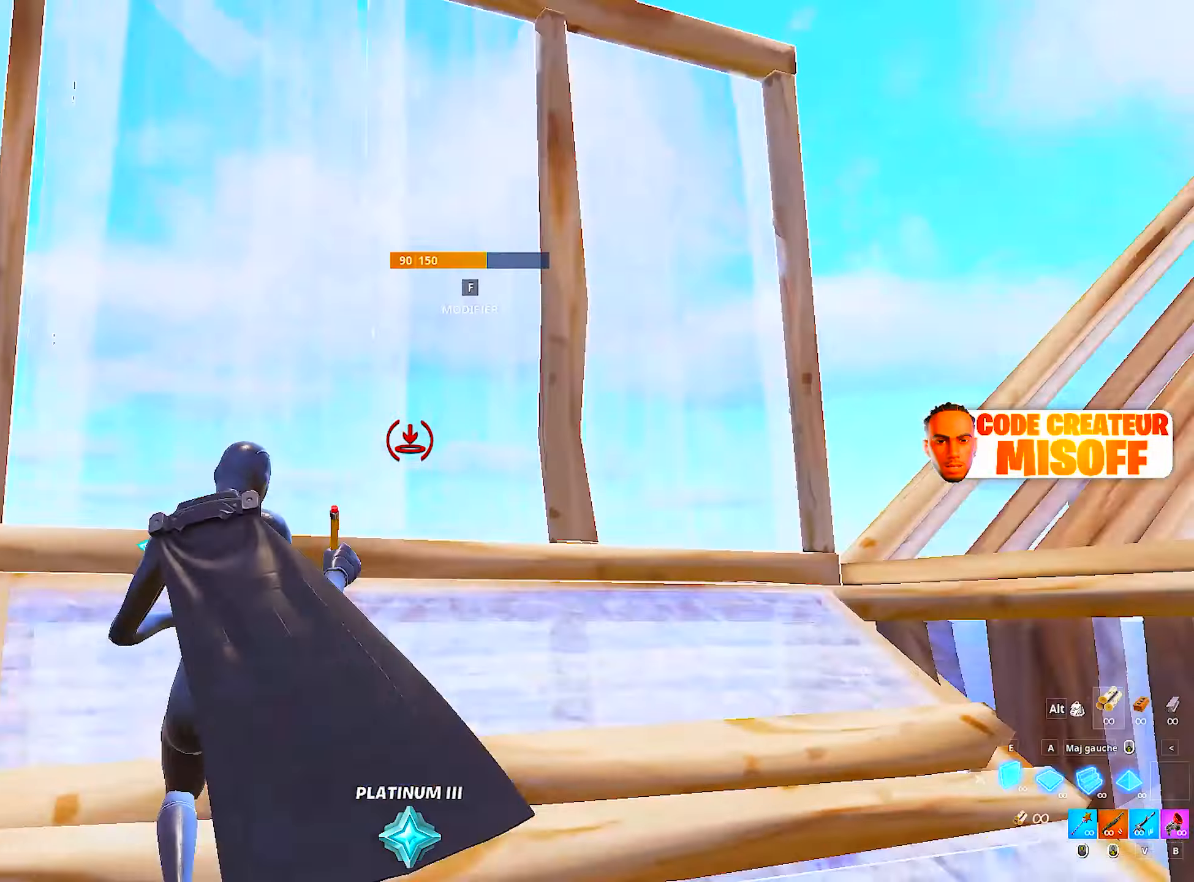
{"keys": ["shift", "z"], "mouse": ["left", "wheel"], "mouse_move": "still", "events": [[50, "q", "up"], [150, "e", "up"], [233, "a", "down"], [233, "space", "down"], [333, "a", "up"], [333, "shift", "down"], [417, "mouse_wheel", "down"], [417, "space", "up"]]}
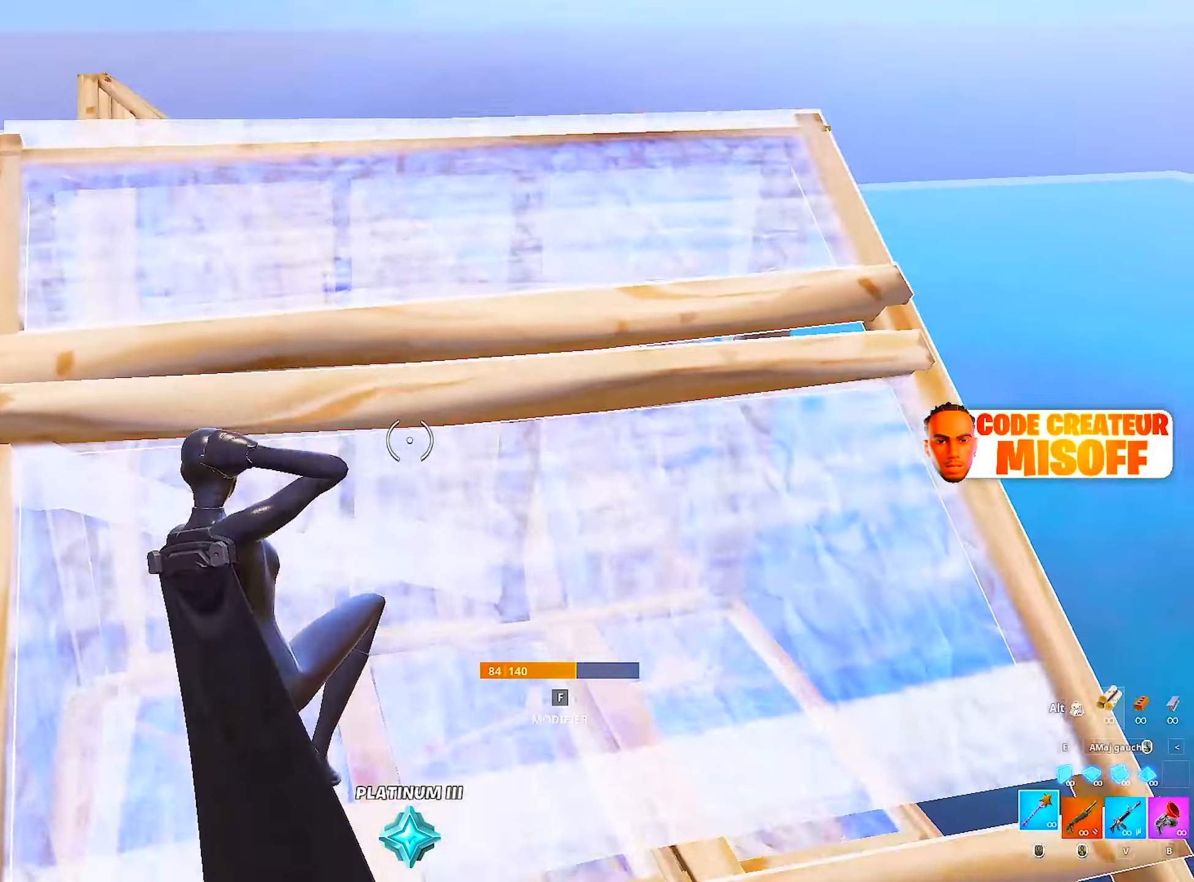
{"keys": ["a", "z"], "mouse": [], "mouse_move": "up-right", "events": [[17, "mouse_left", "up"], [67, "mouse_wheel", "up"], [117, "shift", "up"], [483, "a", "down"]]}
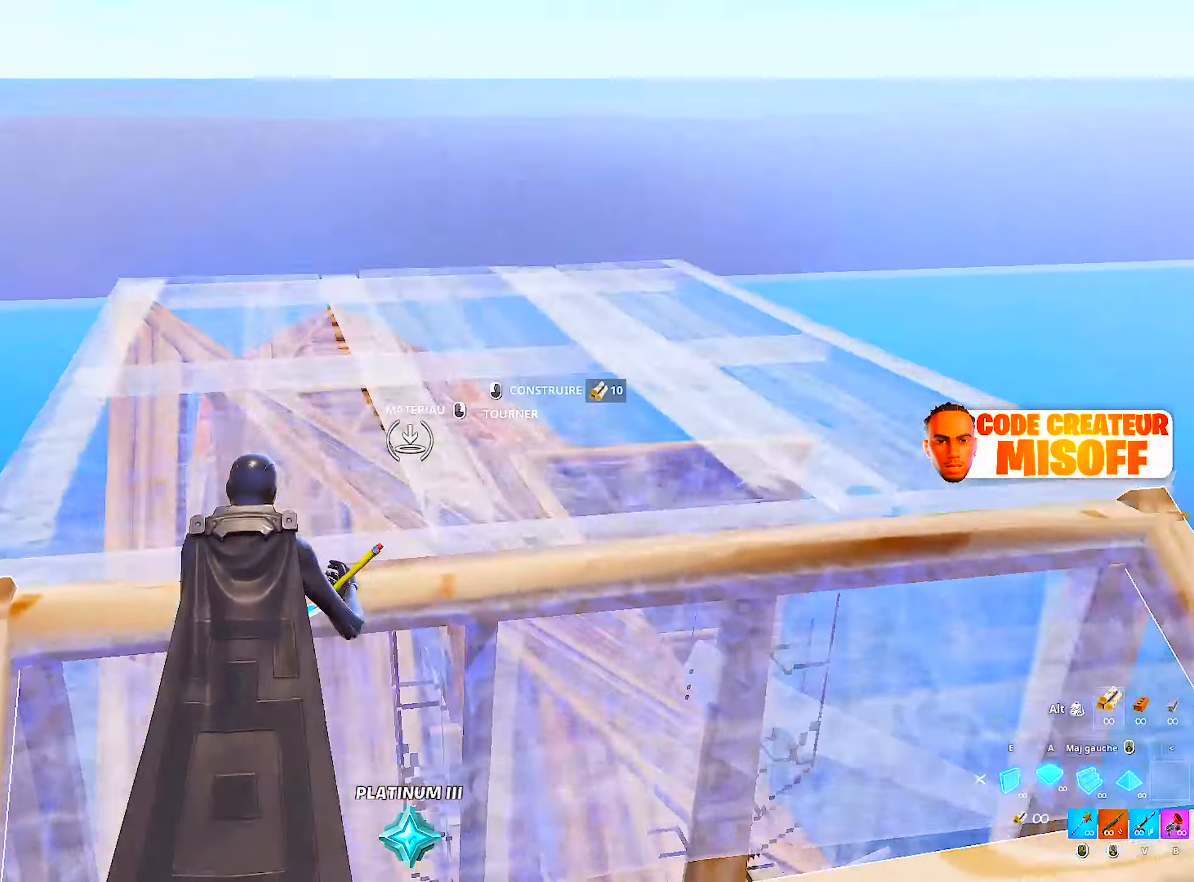
{"keys": ["a", "z"], "mouse": ["left"], "mouse_move": "still", "events": [[33, "a", "up"], [83, "mouse_left", "down"], [183, "a", "down"], [217, "a", "up"], [317, "a", "down"], [367, "a", "up"], [450, "a", "down"]]}
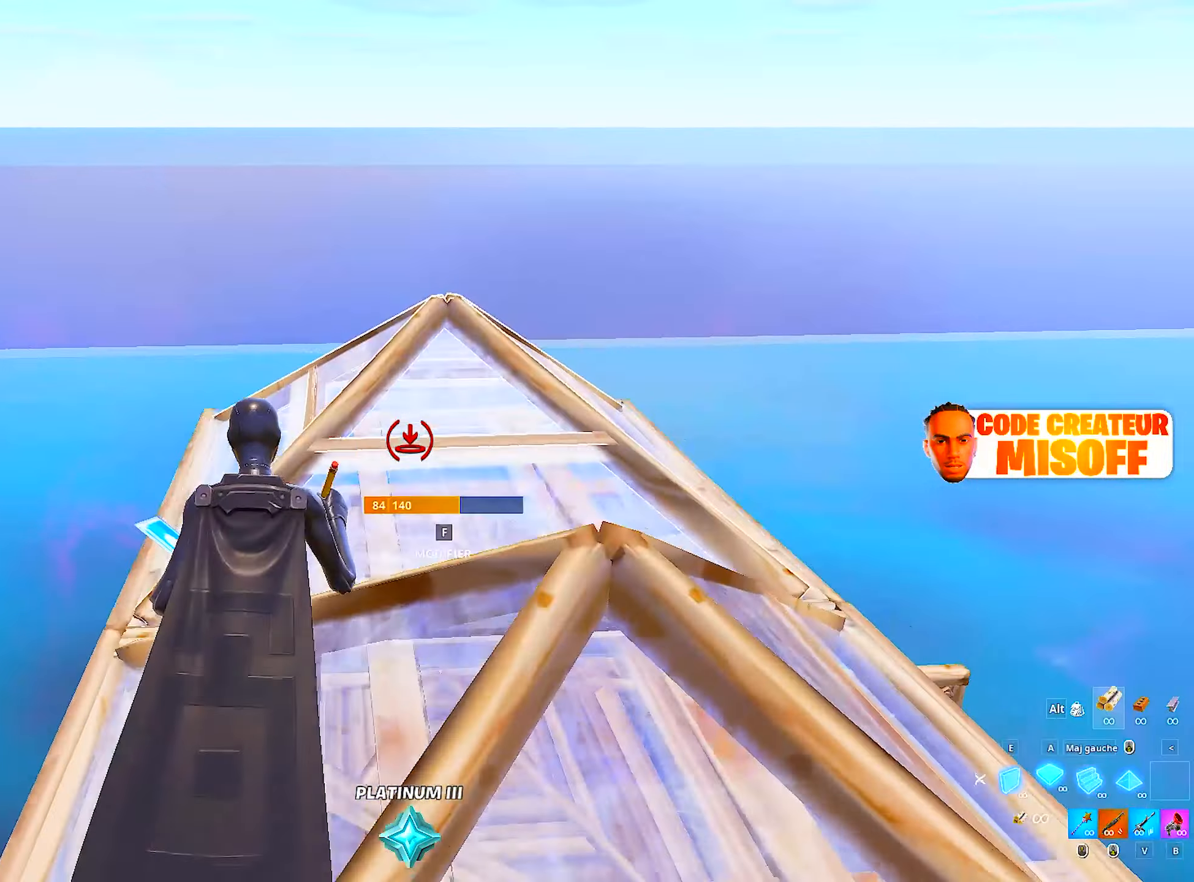
{"keys": ["f", "z"], "mouse": ["left"], "mouse_move": "right", "events": [[50, "a", "up"], [50, "mouse_wheel", "down"], [150, "mouse_left", "up"], [183, "mouse_wheel", "up"], [283, "f", "down"], [283, "mouse_left", "down"], [383, "f", "up"], [383, "mouse_left", "up"], [467, "f", "down"], [467, "mouse_left", "down"]]}
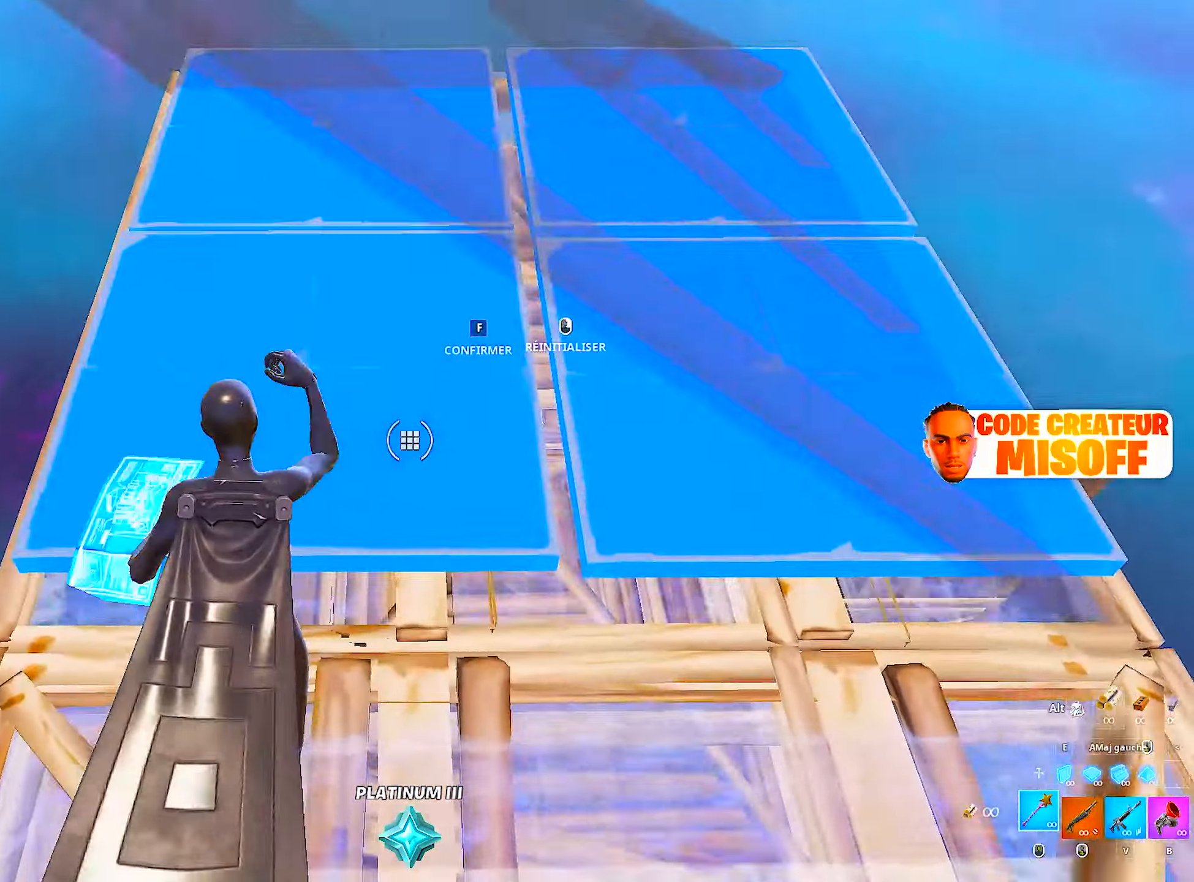
{"keys": [], "mouse": ["wheel"], "mouse_move": "still", "events": [[17, "f", "up"], [67, "mouse_left", "up"], [167, "e", "down"], [200, "e", "up"], [200, "z", "up"], [400, "mouse_wheel", "down"]]}